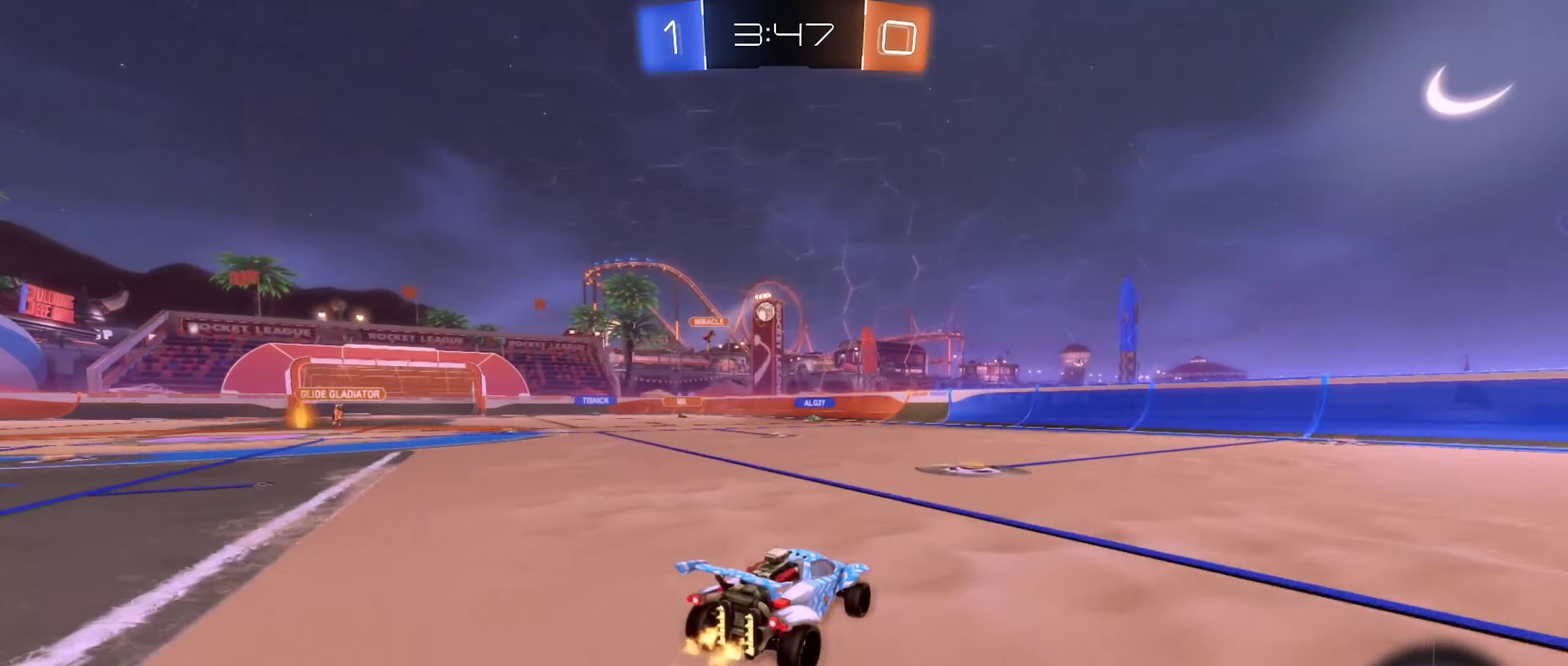
Gameplay with a controller (Xbox layout); each line is a JSON object with the inputs held at the frame after it. "events" lists button and stick changes between this image and that frame as [ms after this image, input, new state], when the widget could be followed in between.
{"buttons": [], "left_stick": "left", "right_stick": "center", "events": [[34, "left_stick", "left"], [50, "L2", "down"], [134, "left_stick", "center"], [184, "L2", "up"], [400, "left_stick", "left"]]}
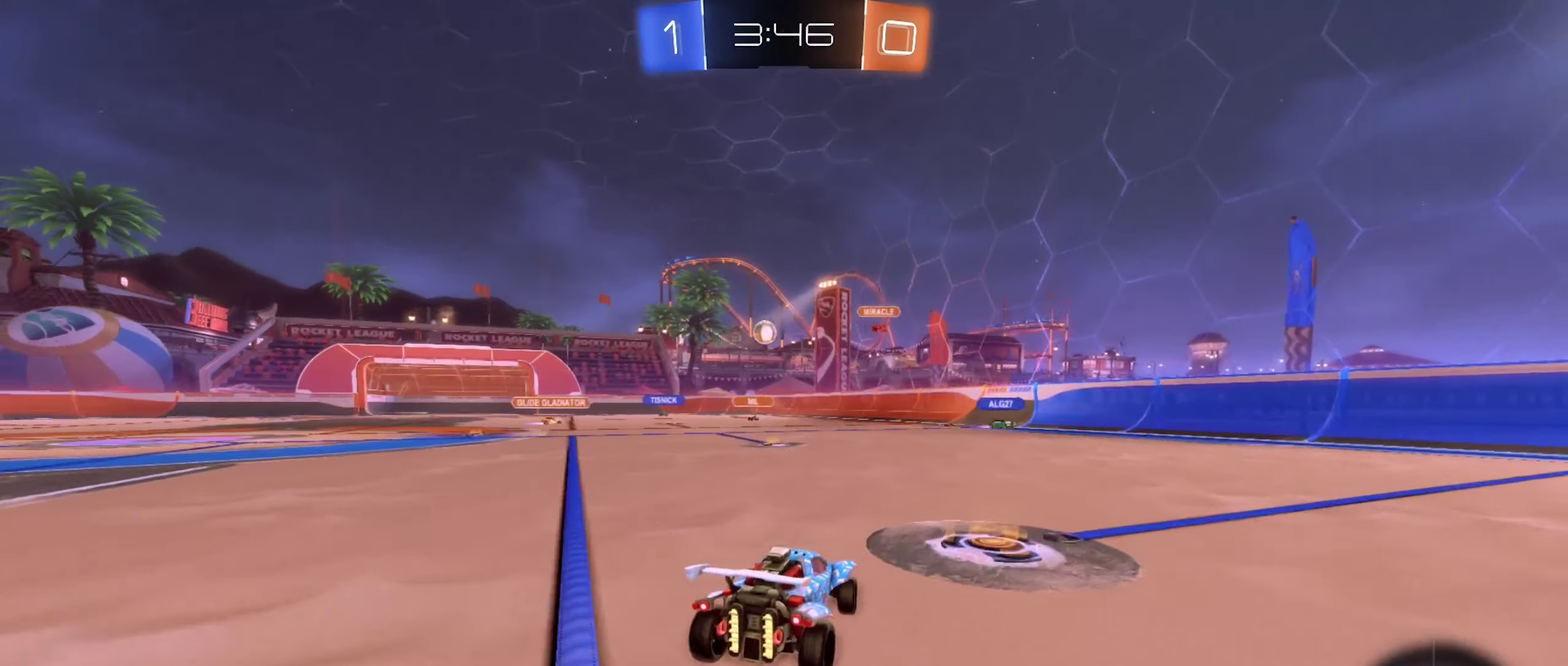
{"buttons": ["R2"], "left_stick": "left", "right_stick": "center", "events": [[17, "R2", "down"], [300, "L1", "down"], [400, "L1", "up"]]}
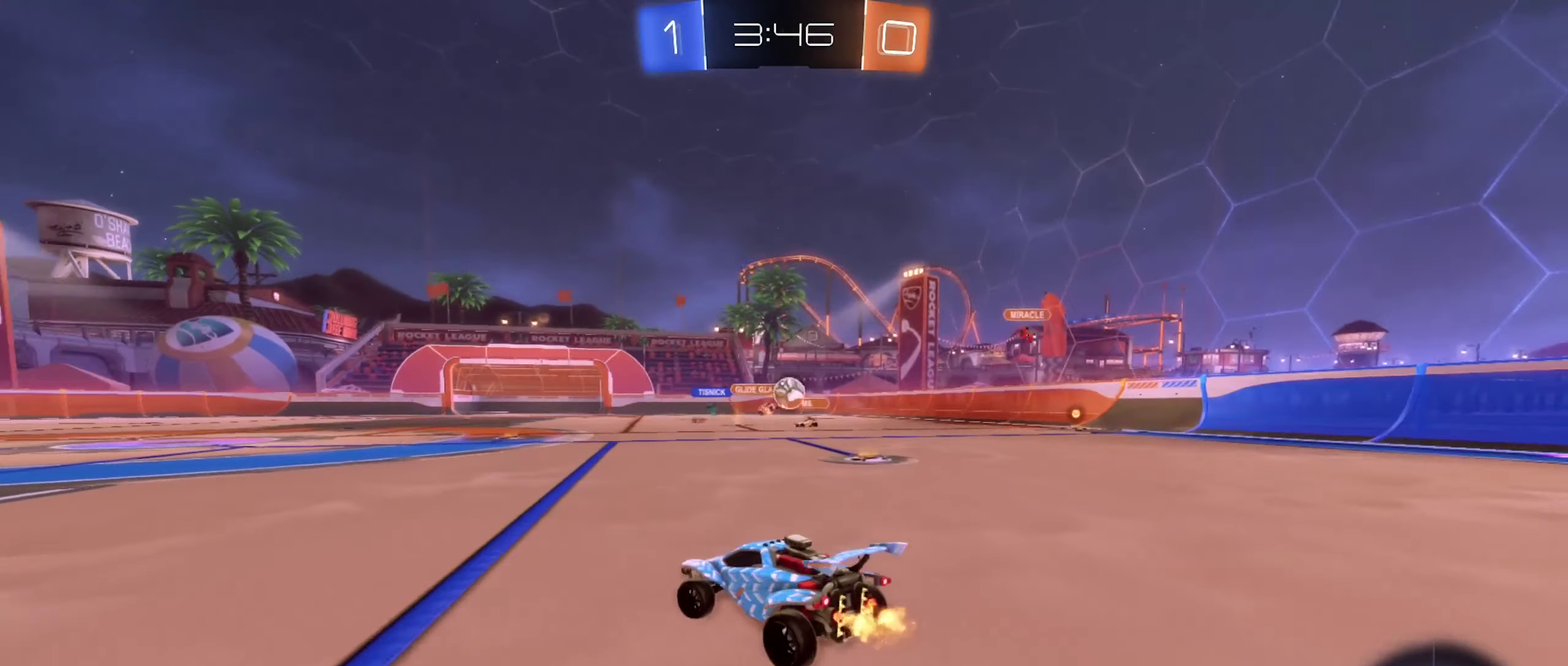
{"buttons": ["L1", "R2"], "left_stick": "left", "right_stick": "center", "events": [[400, "L1", "down"]]}
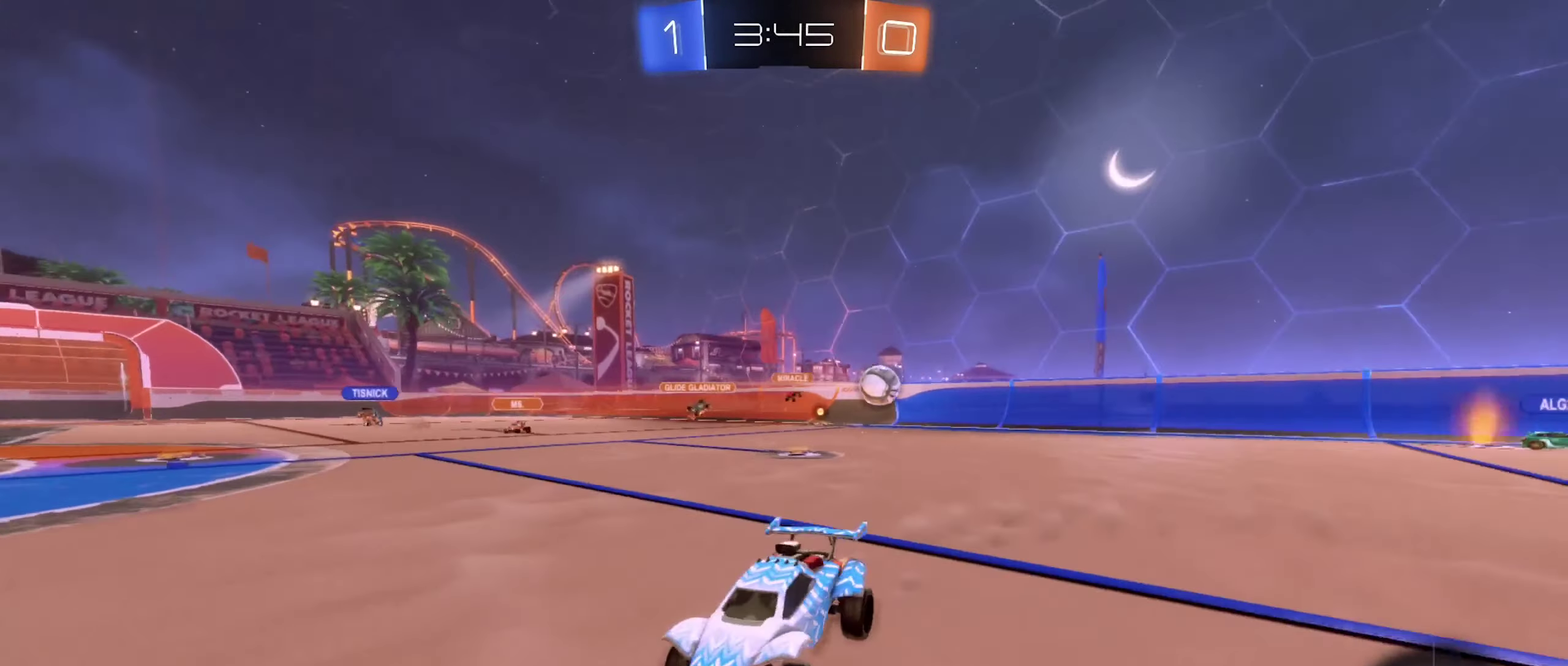
{"buttons": ["R2"], "left_stick": "center", "right_stick": "center", "events": [[50, "L1", "up"], [150, "left_stick", "center"], [234, "left_stick", "left"], [384, "left_stick", "center"]]}
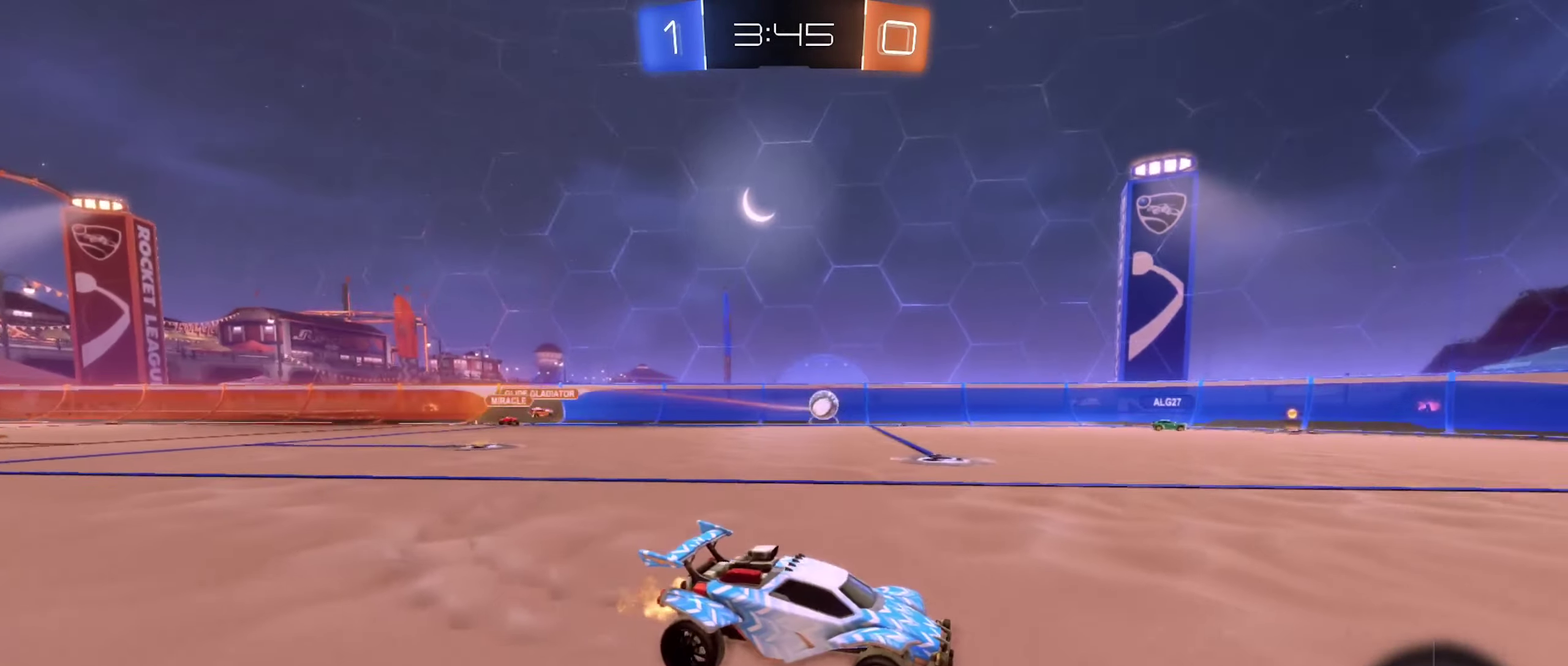
{"buttons": ["B", "R2"], "left_stick": "right", "right_stick": "center", "events": [[134, "B", "down"], [450, "left_stick", "right"]]}
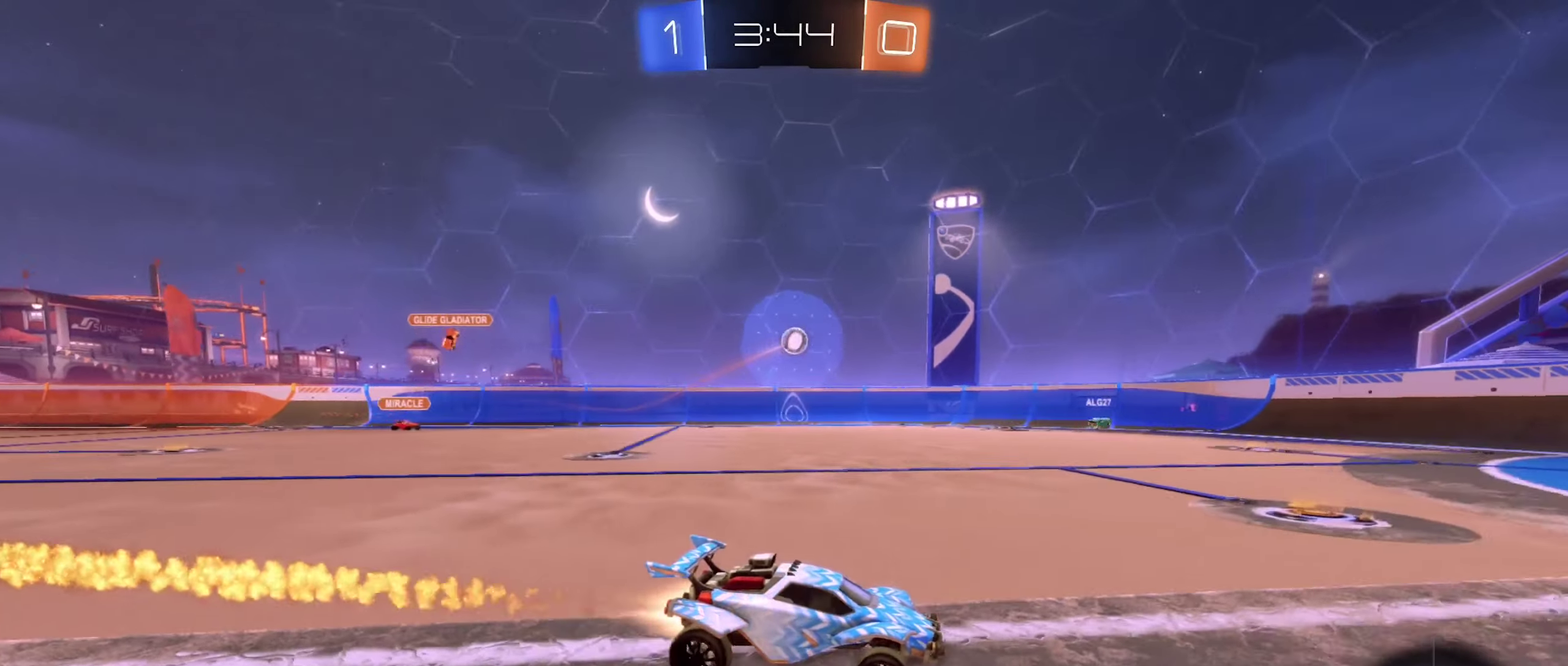
{"buttons": ["R2"], "left_stick": "center", "right_stick": "center", "events": [[84, "B", "up"], [84, "left_stick", "center"], [284, "left_stick", "right"], [434, "left_stick", "center"]]}
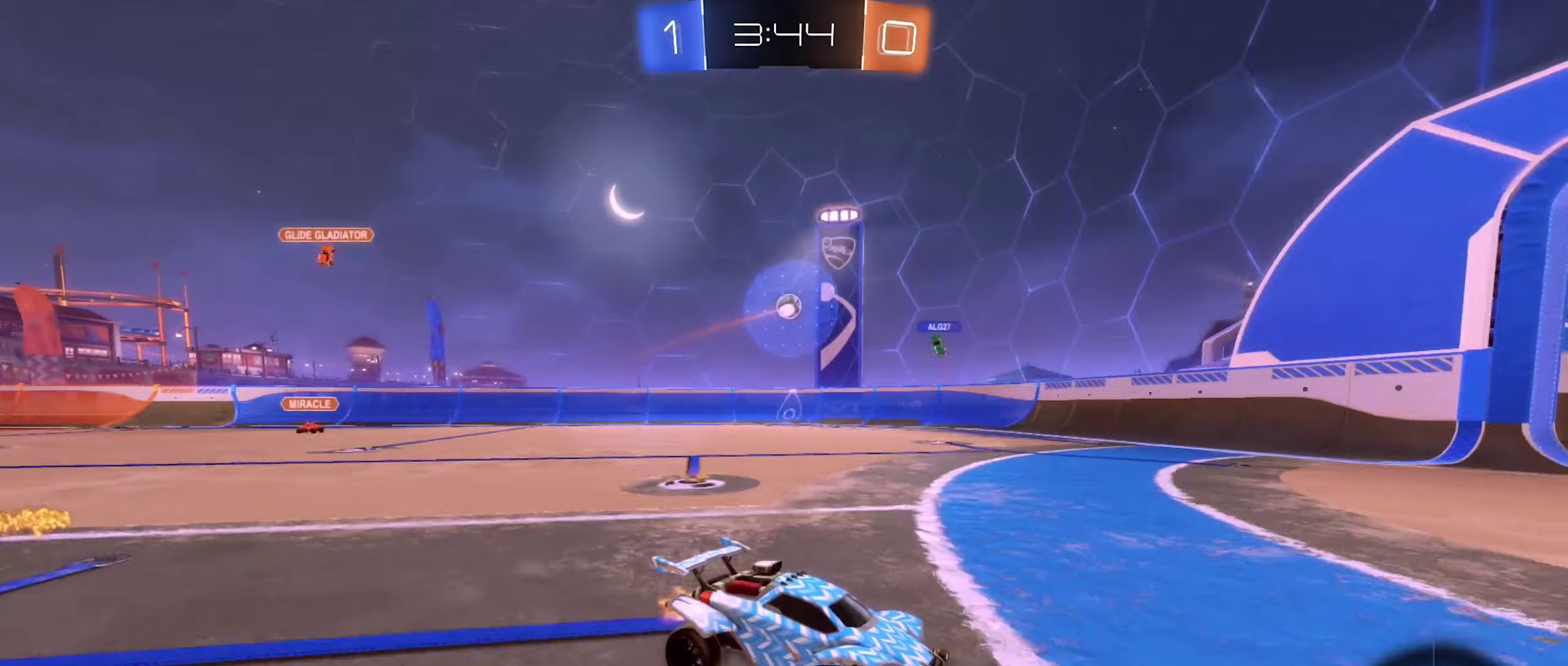
{"buttons": ["R2"], "left_stick": "left", "right_stick": "center", "events": [[166, "left_stick", "left"]]}
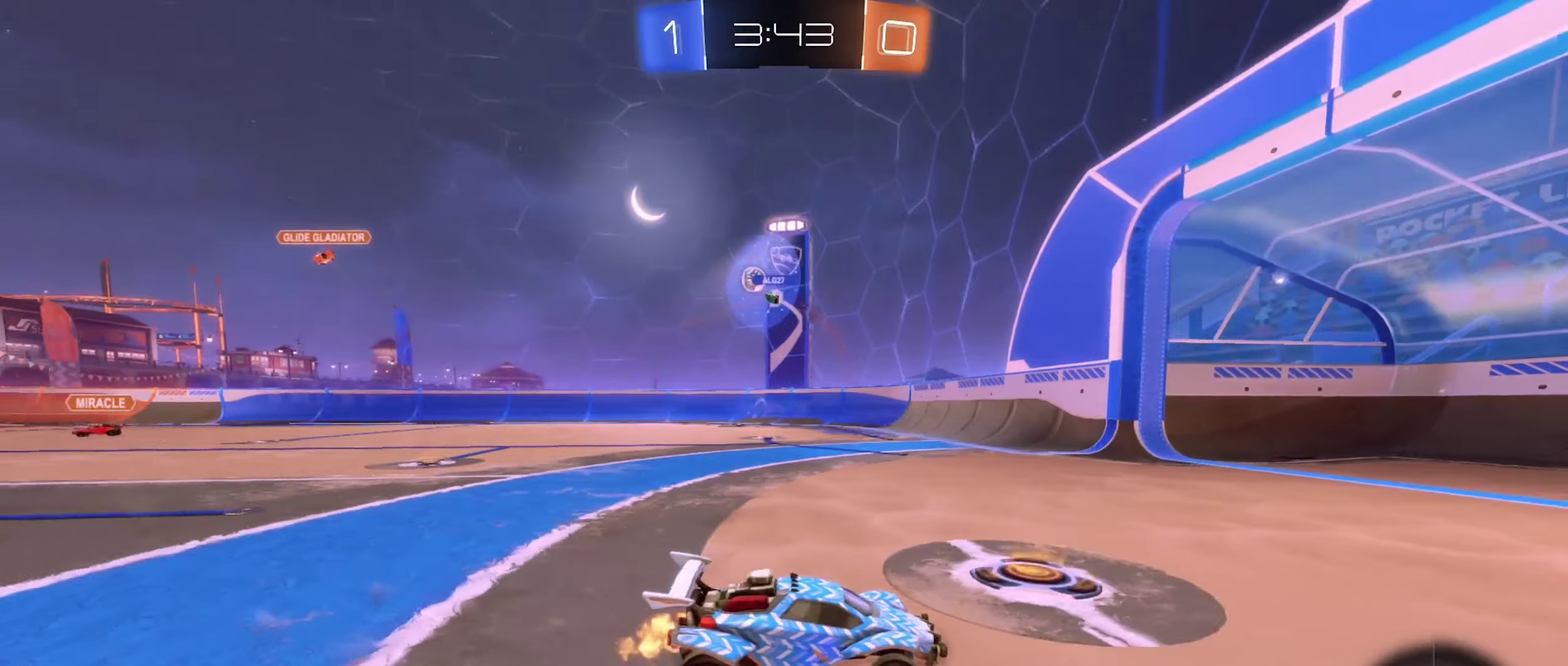
{"buttons": ["R2"], "left_stick": "center", "right_stick": "center", "events": [[100, "L1", "down"], [233, "L1", "up"], [450, "left_stick", "center"]]}
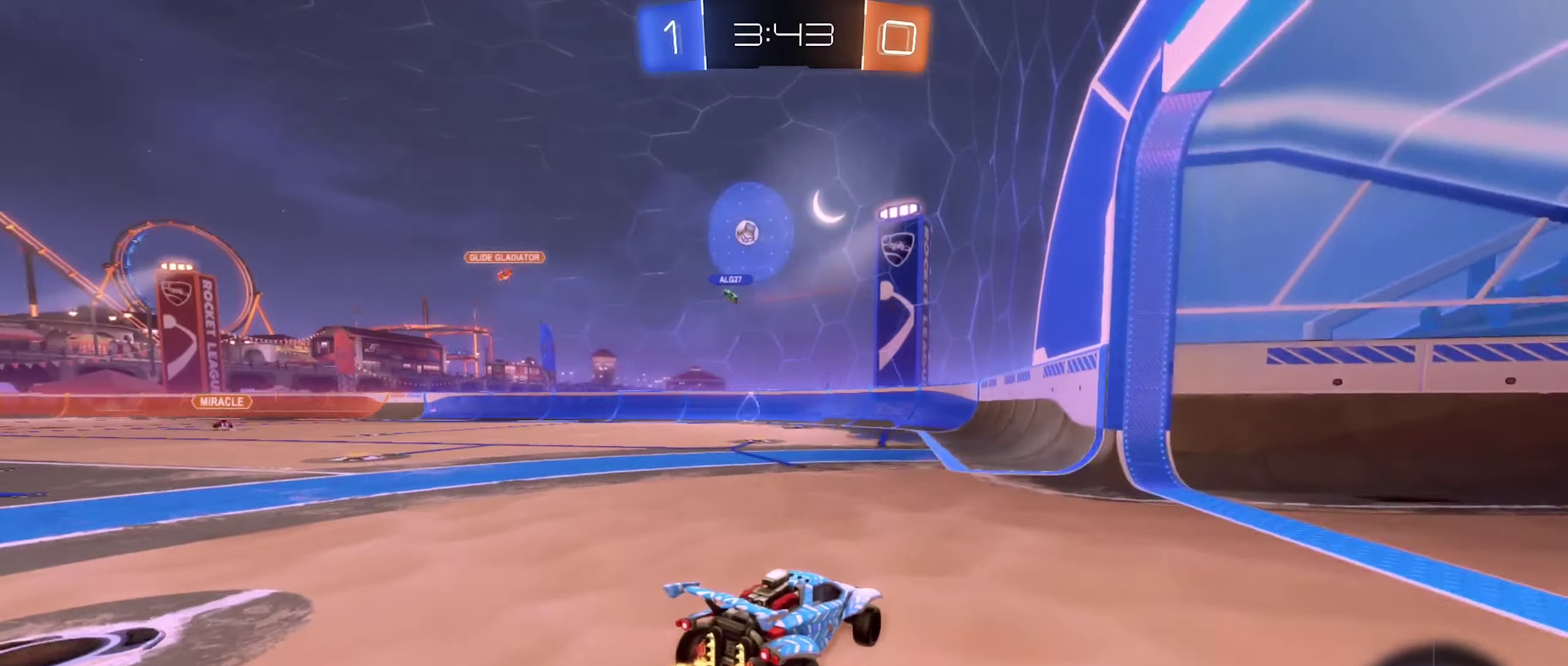
{"buttons": ["R2"], "left_stick": "right", "right_stick": "center", "events": [[200, "left_stick", "left"], [333, "left_stick", "center"], [483, "left_stick", "right"]]}
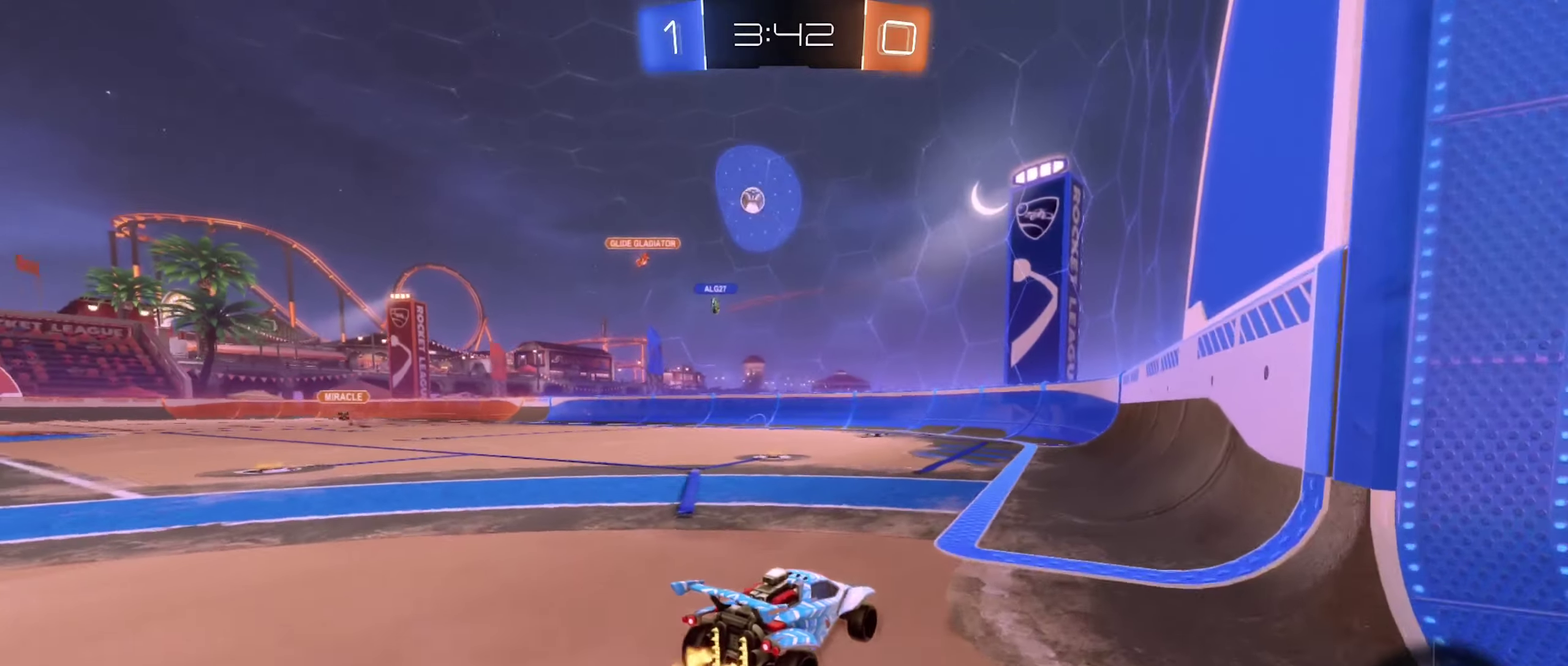
{"buttons": ["R2"], "left_stick": "center", "right_stick": "center", "events": [[50, "L2", "down"], [66, "R2", "up"], [200, "L2", "up"], [233, "R2", "down"], [466, "left_stick", "center"]]}
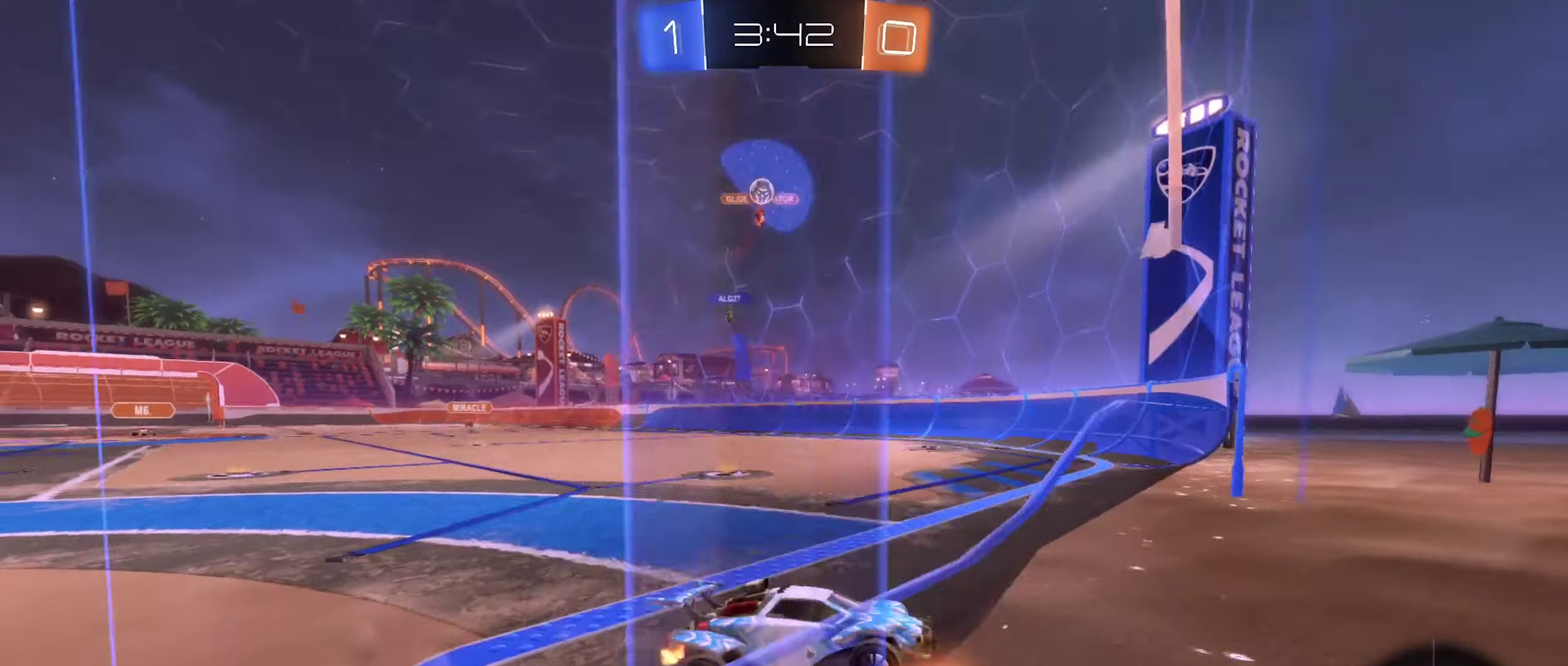
{"buttons": ["R2"], "left_stick": "left", "right_stick": "center", "events": [[116, "left_stick", "right"], [266, "left_stick", "center"], [333, "B", "down"], [450, "left_stick", "left"], [500, "B", "up"]]}
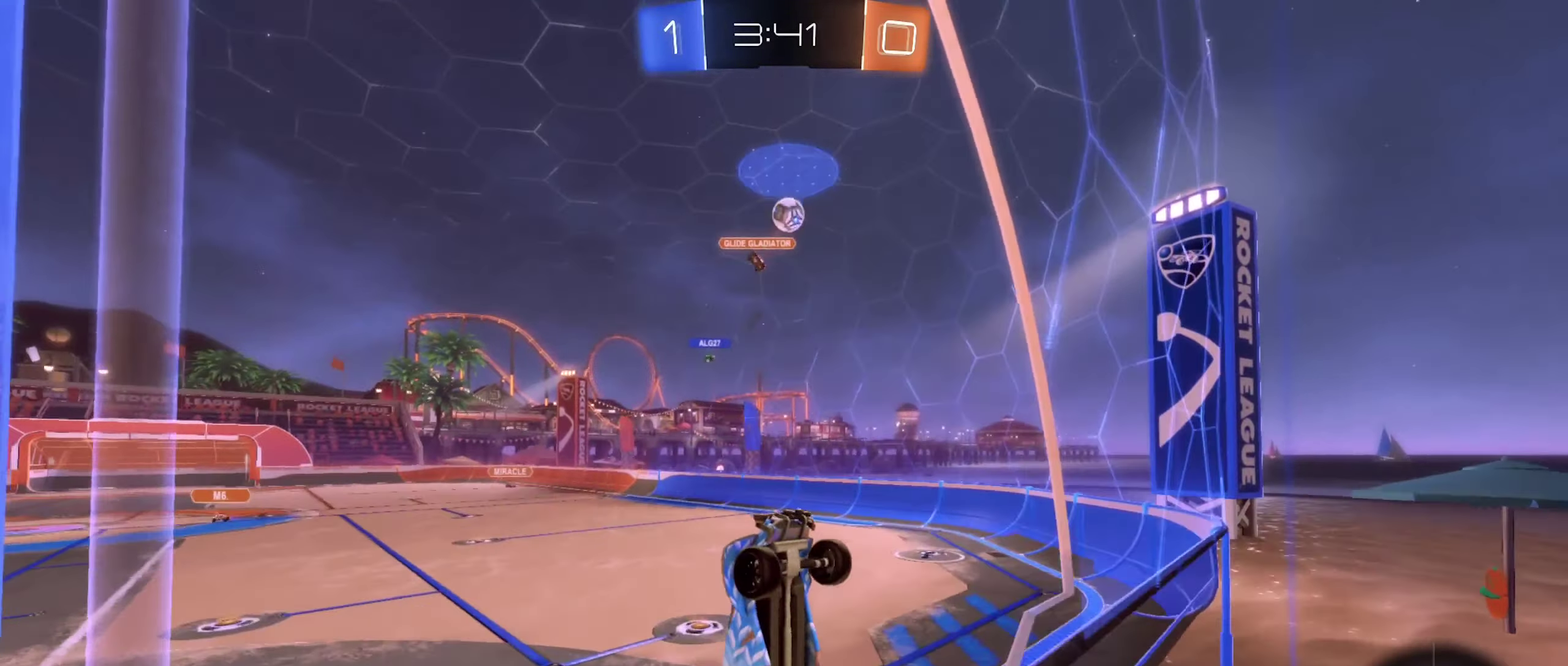
{"buttons": ["R2"], "left_stick": "left", "right_stick": "center", "events": [[183, "L2", "down"], [216, "R2", "up"], [283, "R2", "down"], [316, "left_stick", "center"], [350, "L2", "up"], [500, "left_stick", "left"]]}
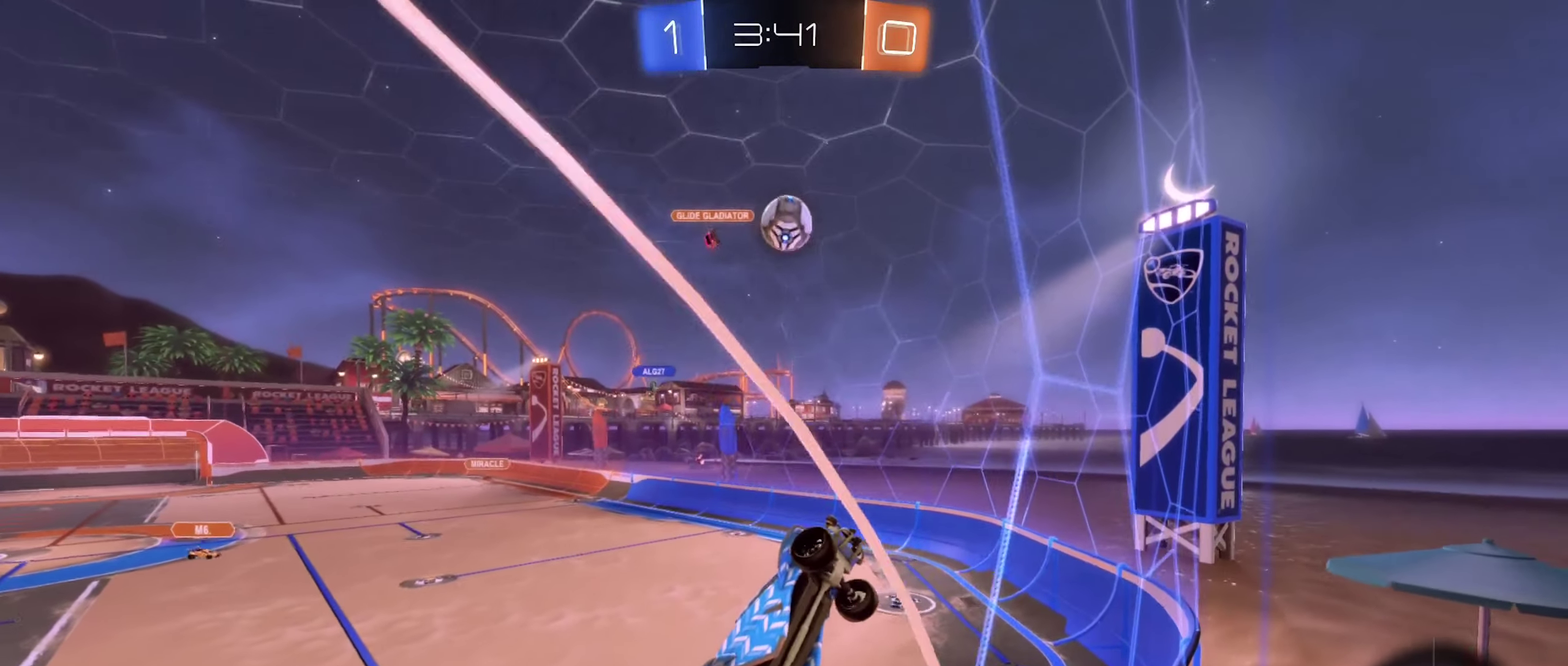
{"buttons": ["R2"], "left_stick": "left", "right_stick": "center", "events": [[183, "R2", "up"], [250, "L2", "down"], [366, "R2", "down"], [400, "L2", "up"]]}
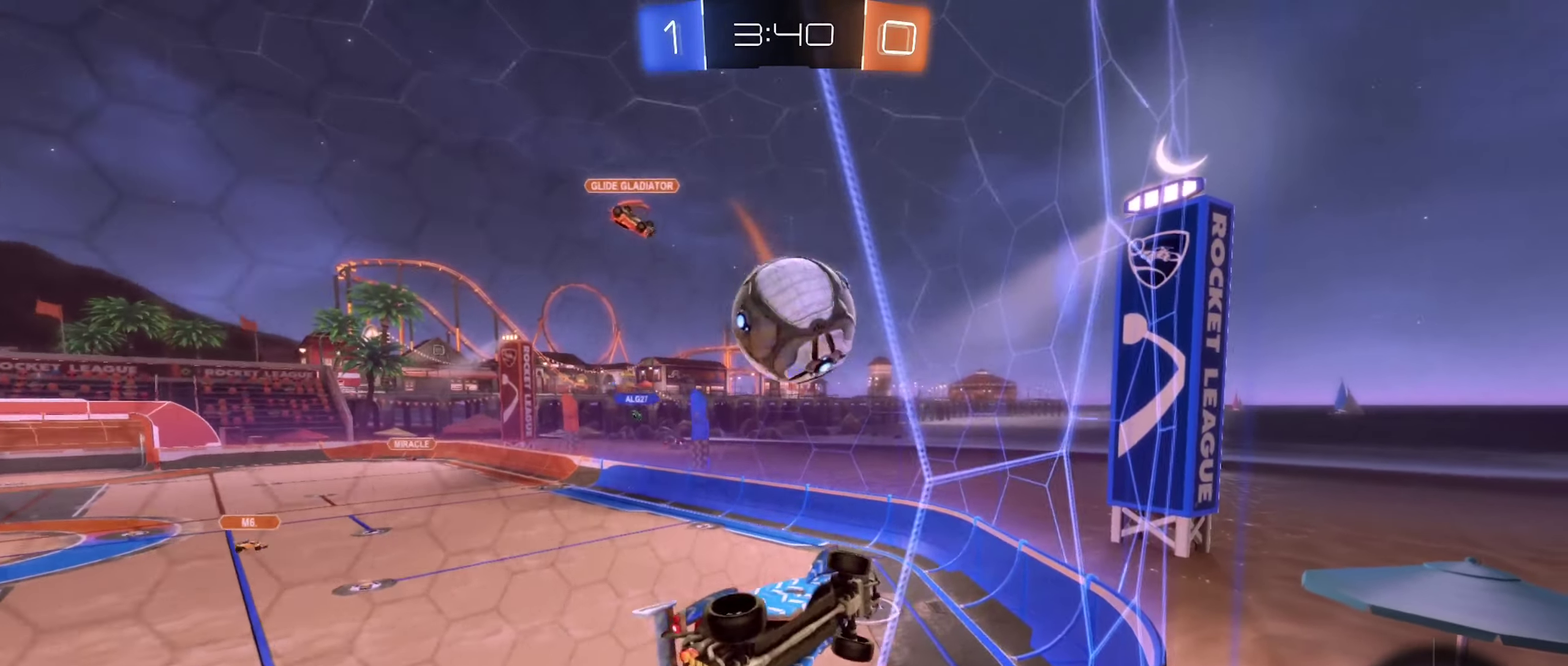
{"buttons": ["B", "R2"], "left_stick": "center", "right_stick": "center", "events": [[250, "B", "down"], [333, "left_stick", "center"]]}
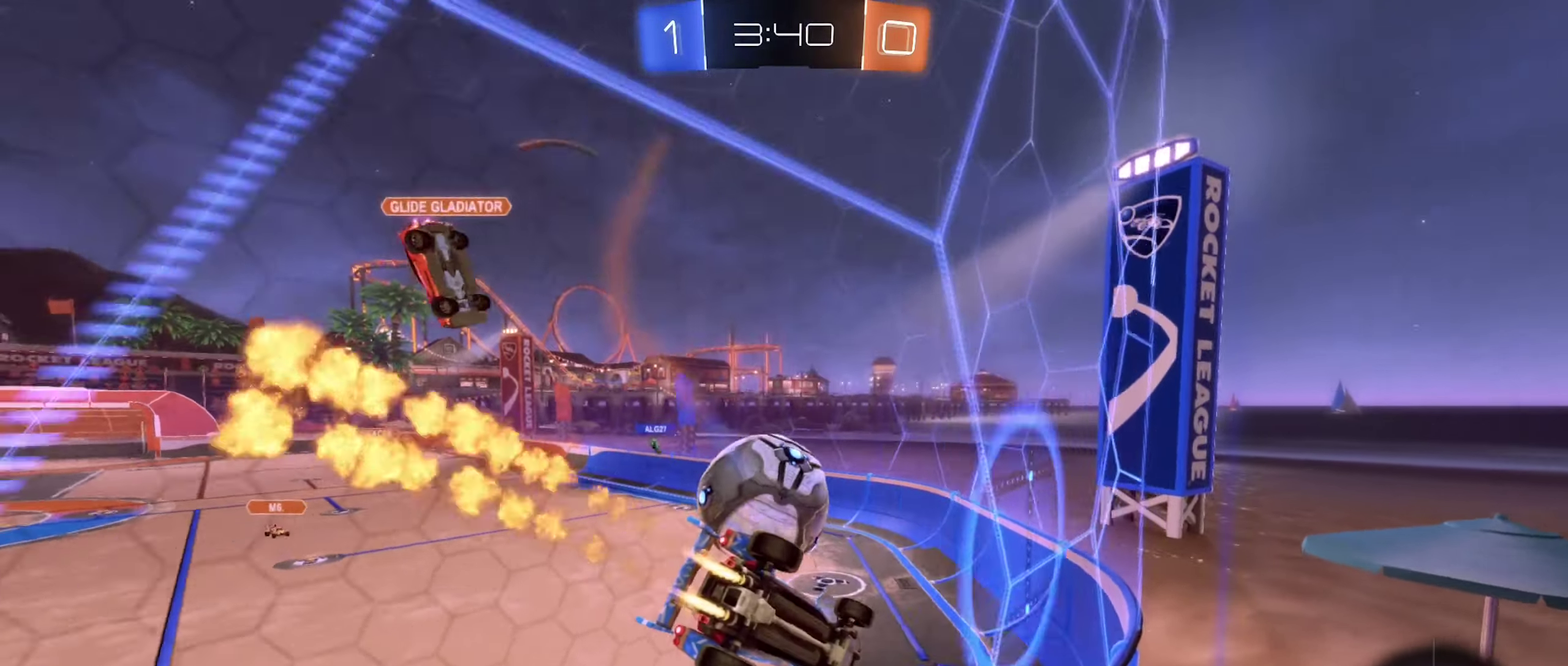
{"buttons": ["R2"], "left_stick": "down-right", "right_stick": "center", "events": [[50, "left_stick", "right"], [183, "left_stick", "center"], [200, "B", "up"], [416, "left_stick", "down-right"]]}
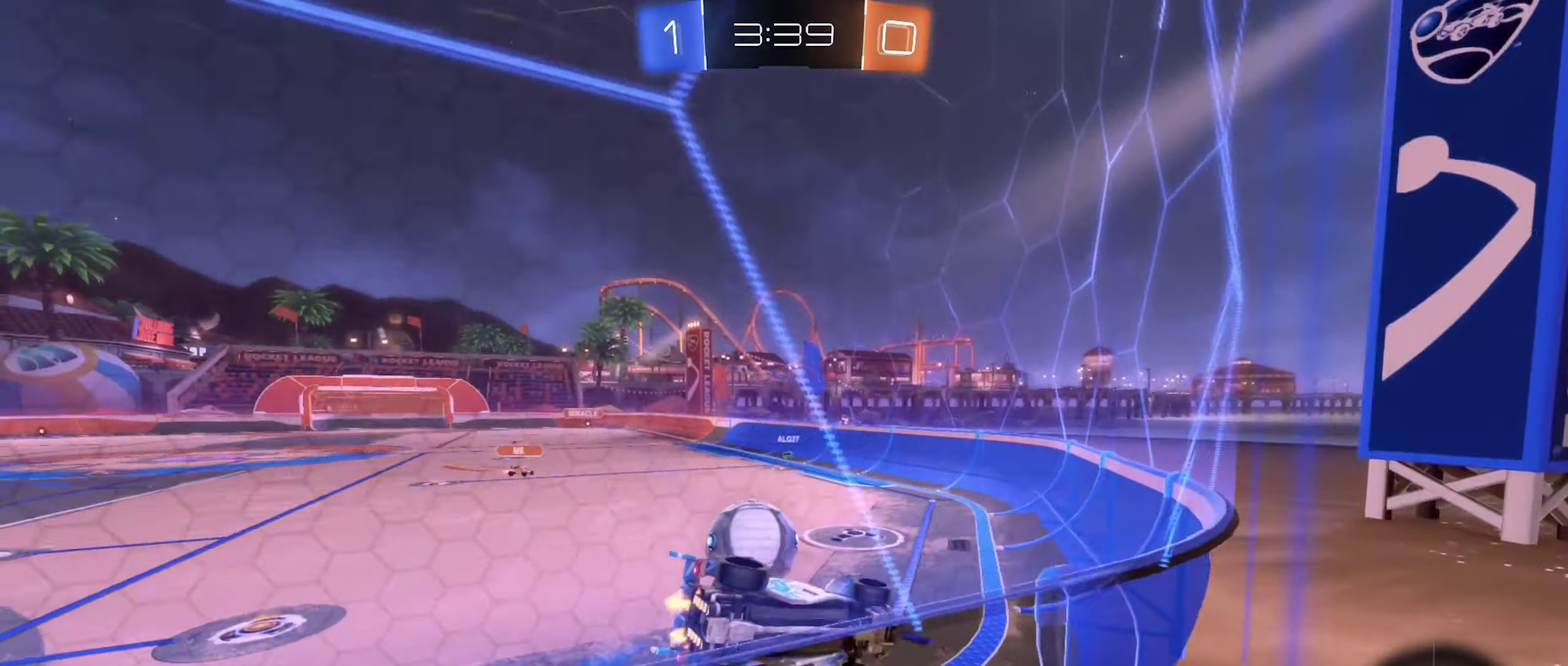
{"buttons": ["L2", "R2"], "left_stick": "center", "right_stick": "center", "events": [[33, "left_stick", "center"], [216, "left_stick", "right"], [350, "left_stick", "center"], [450, "L2", "down"]]}
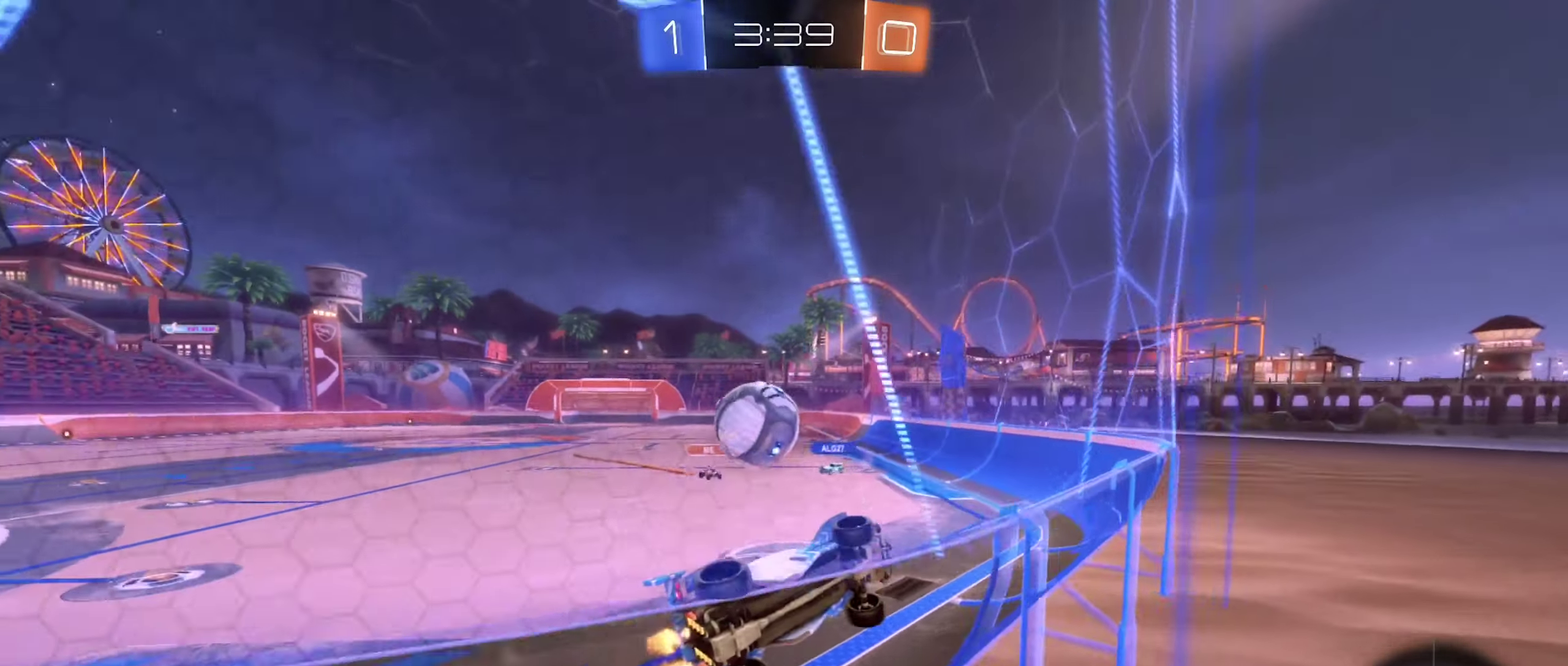
{"buttons": ["R2"], "left_stick": "down-left", "right_stick": "center", "events": [[49, "L2", "up"], [216, "A", "down"], [249, "left_stick", "down"], [416, "A", "up"], [449, "left_stick", "down-left"]]}
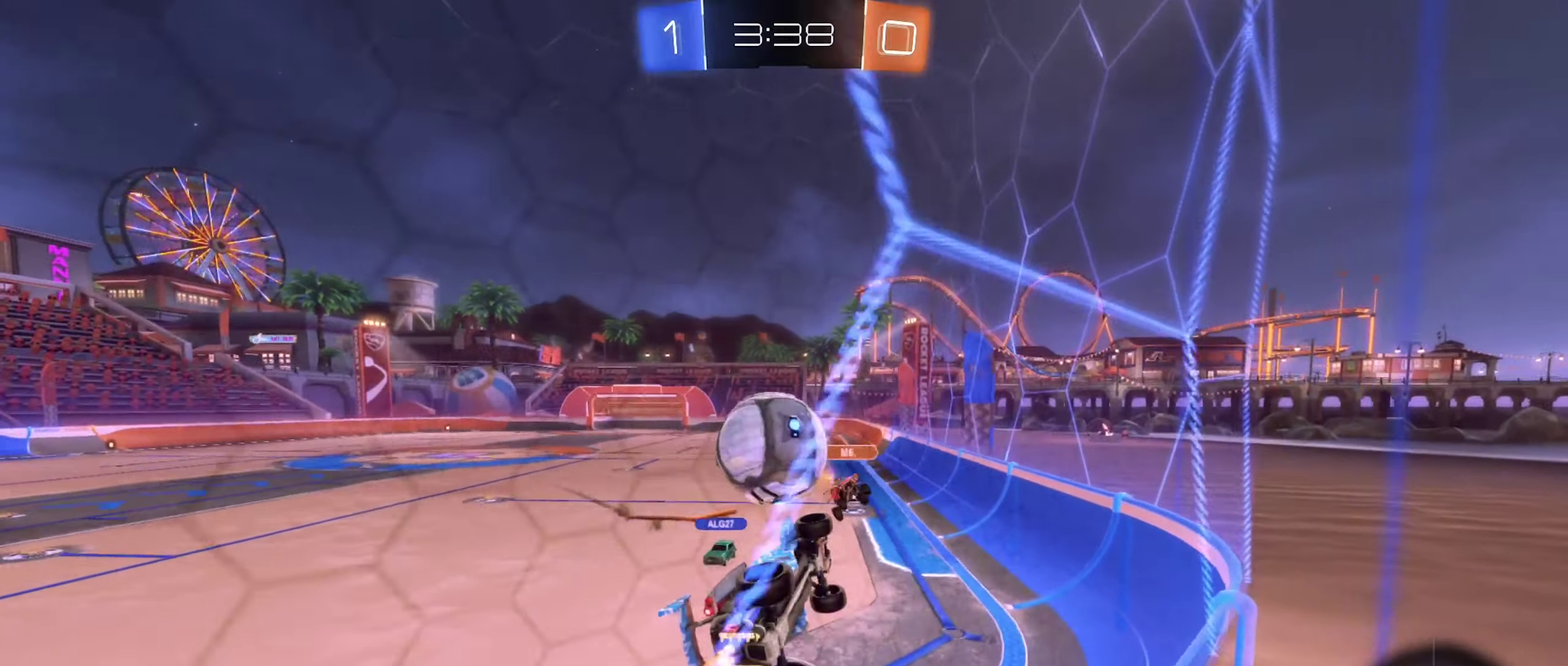
{"buttons": [], "left_stick": "center", "right_stick": "center", "events": [[100, "left_stick", "up-left"], [167, "A", "down"], [283, "A", "up"], [333, "R2", "up"], [333, "left_stick", "center"]]}
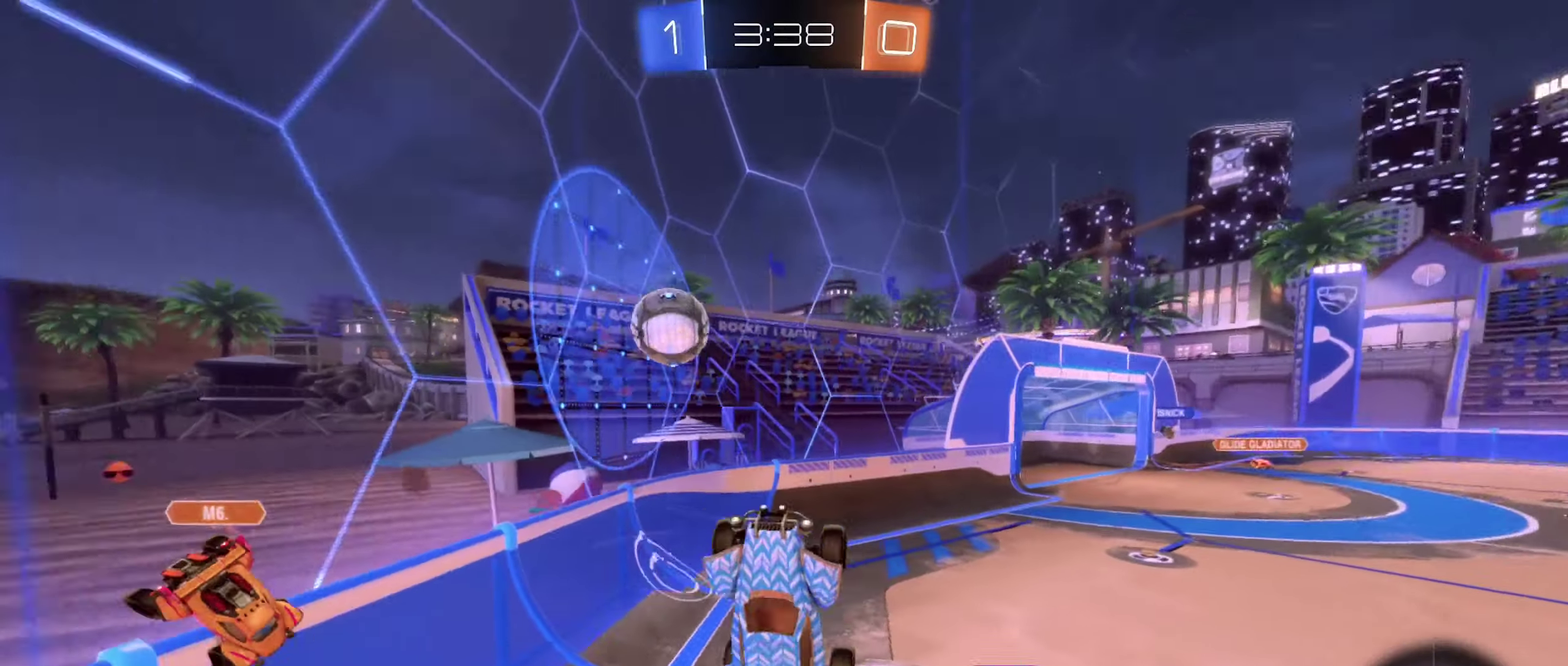
{"buttons": [], "left_stick": "down-right", "right_stick": "center", "events": [[200, "R1", "down"], [267, "left_stick", "right"], [333, "left_stick", "down-right"], [350, "R1", "up"]]}
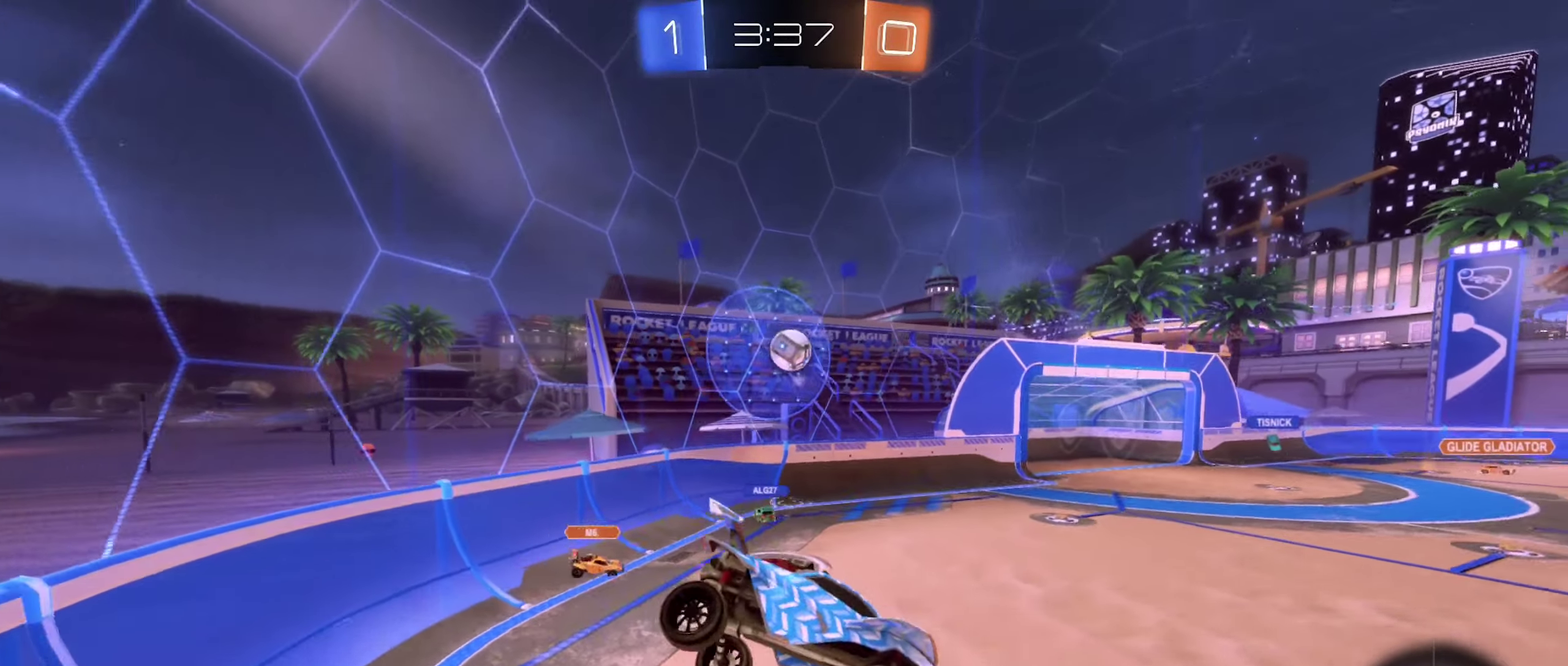
{"buttons": [], "left_stick": "down-left", "right_stick": "center", "events": [[67, "left_stick", "down"], [133, "L1", "down"], [200, "left_stick", "center"], [233, "L1", "up"], [367, "left_stick", "down-left"]]}
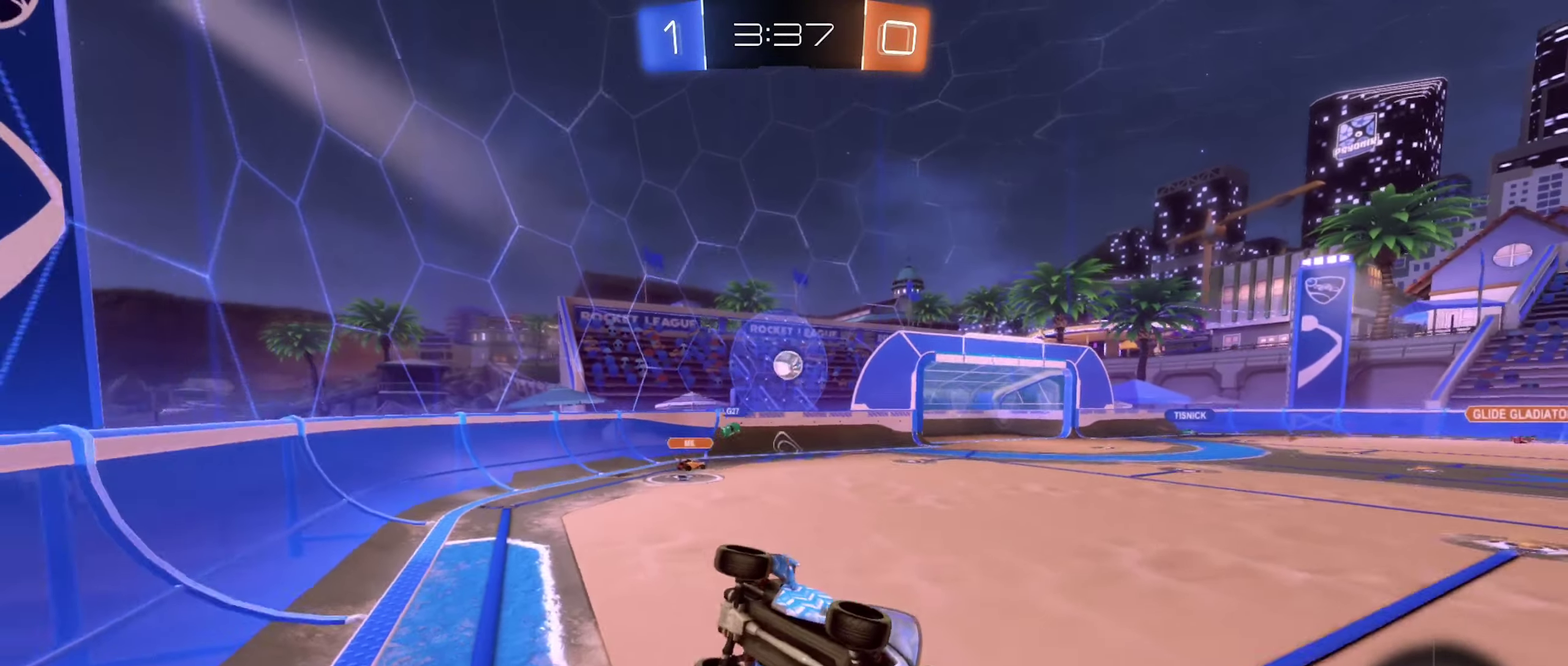
{"buttons": [], "left_stick": "center", "right_stick": "center", "events": [[33, "left_stick", "left"], [83, "R2", "down"], [150, "left_stick", "up"], [200, "R2", "up"], [250, "left_stick", "up-right"], [333, "R1", "down"], [400, "left_stick", "center"], [433, "R1", "up"]]}
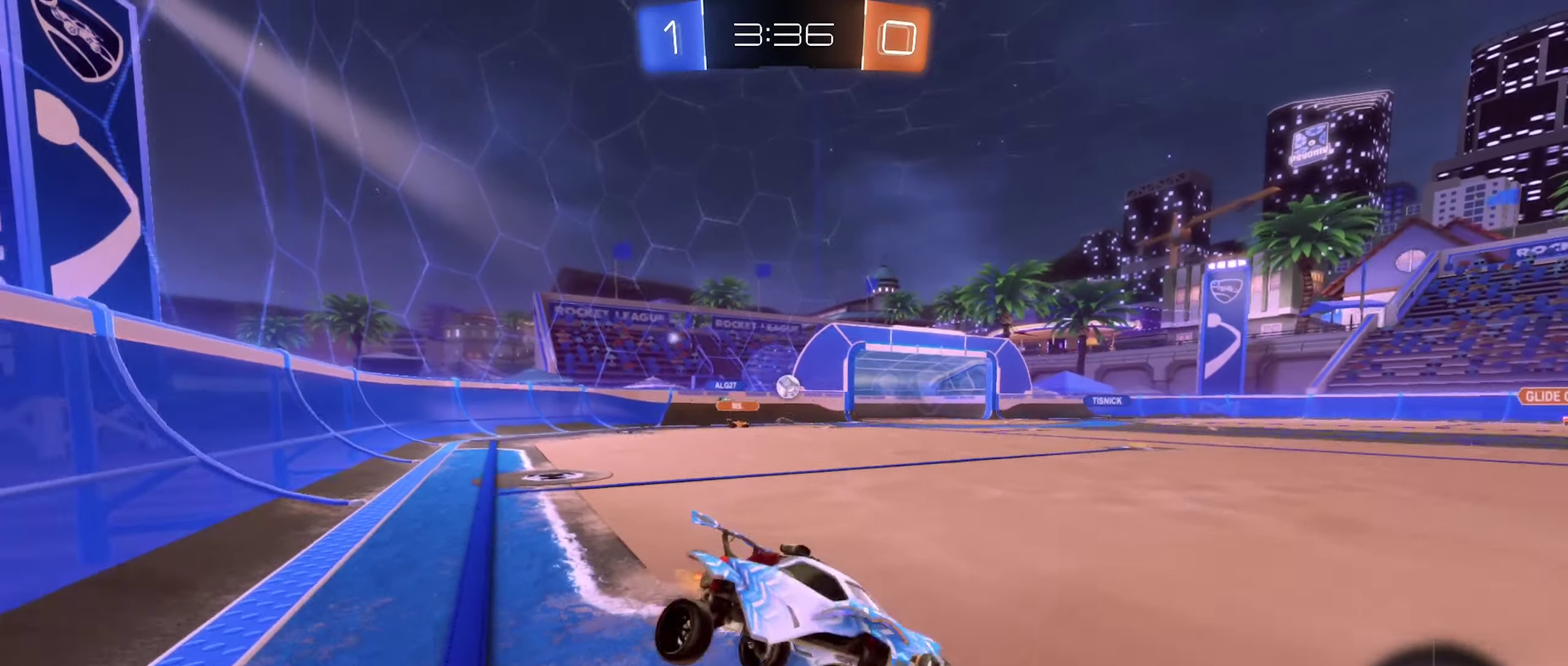
{"buttons": ["R2"], "left_stick": "left", "right_stick": "center", "events": [[83, "R2", "down"], [183, "left_stick", "left"]]}
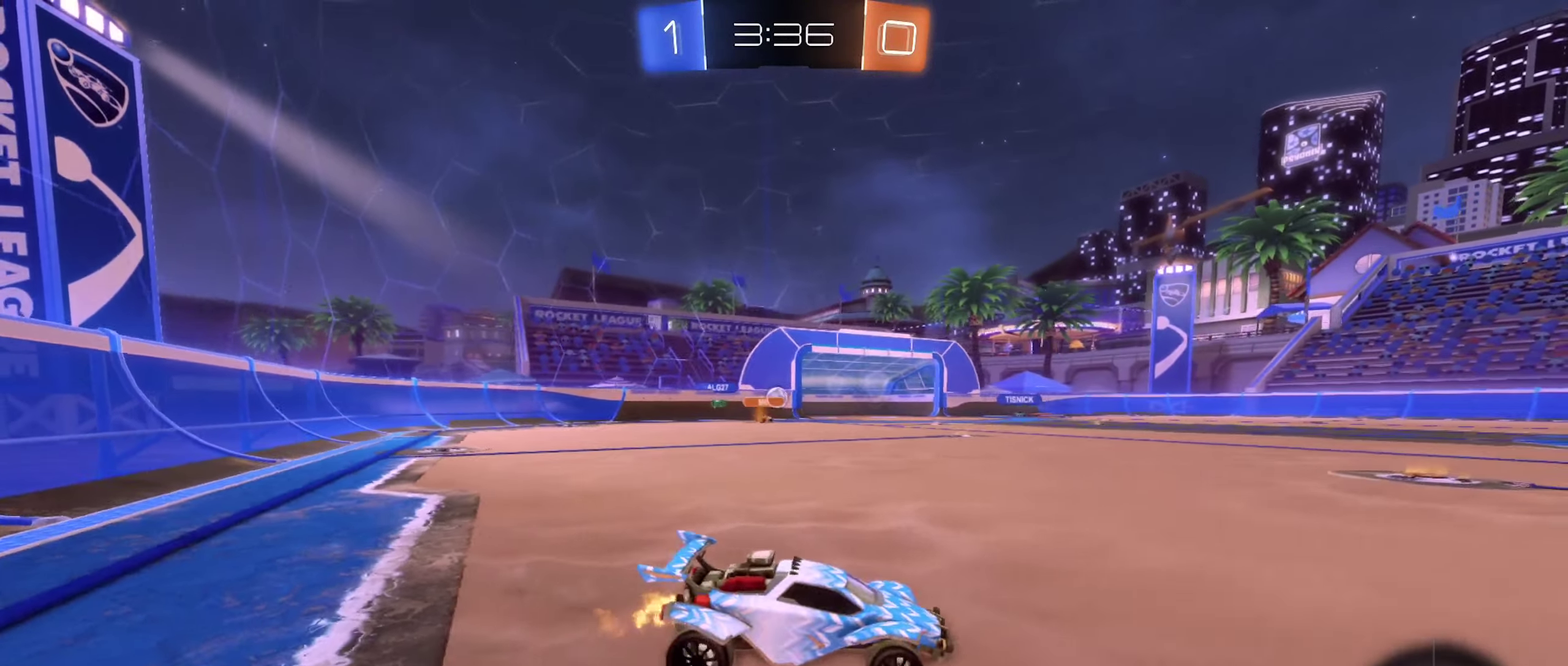
{"buttons": ["R2"], "left_stick": "up-left", "right_stick": "center", "events": [[450, "left_stick", "up-left"]]}
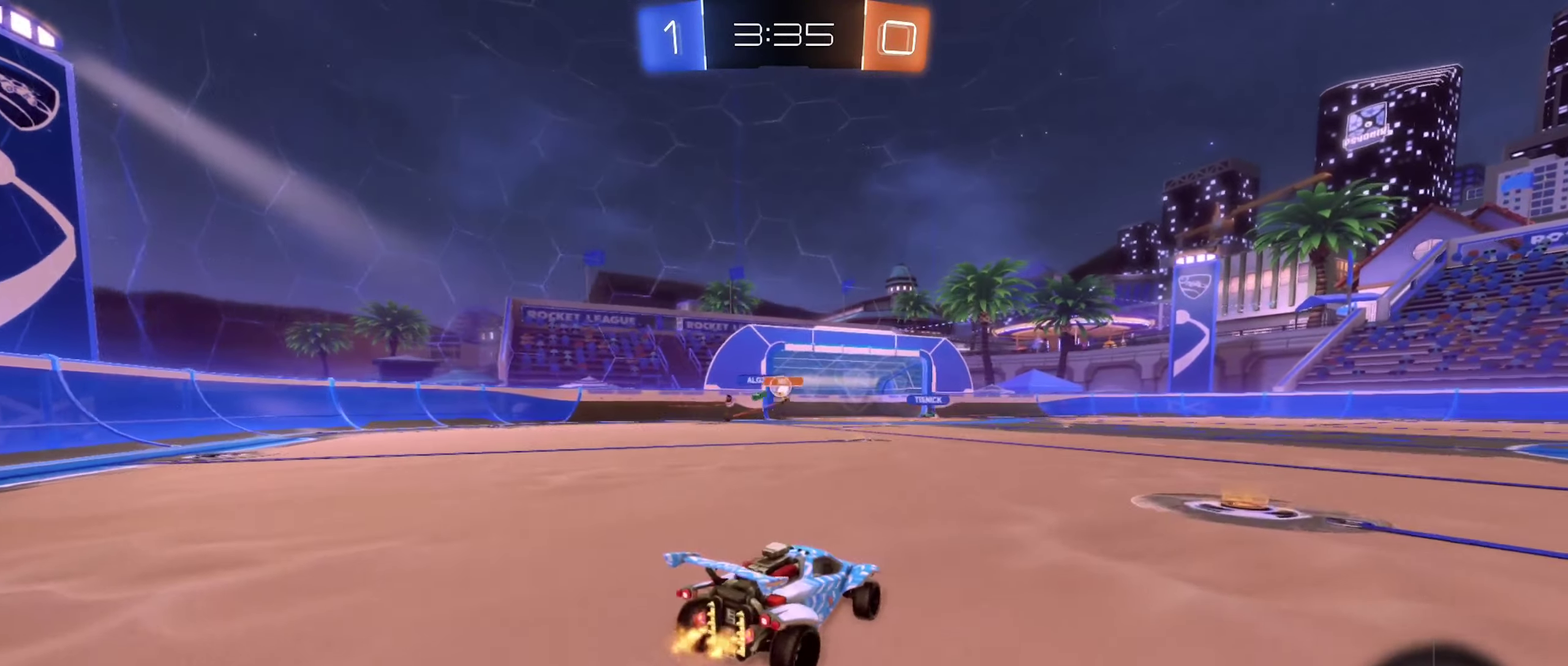
{"buttons": ["R2"], "left_stick": "center", "right_stick": "center", "events": [[133, "left_stick", "left"], [300, "left_stick", "center"]]}
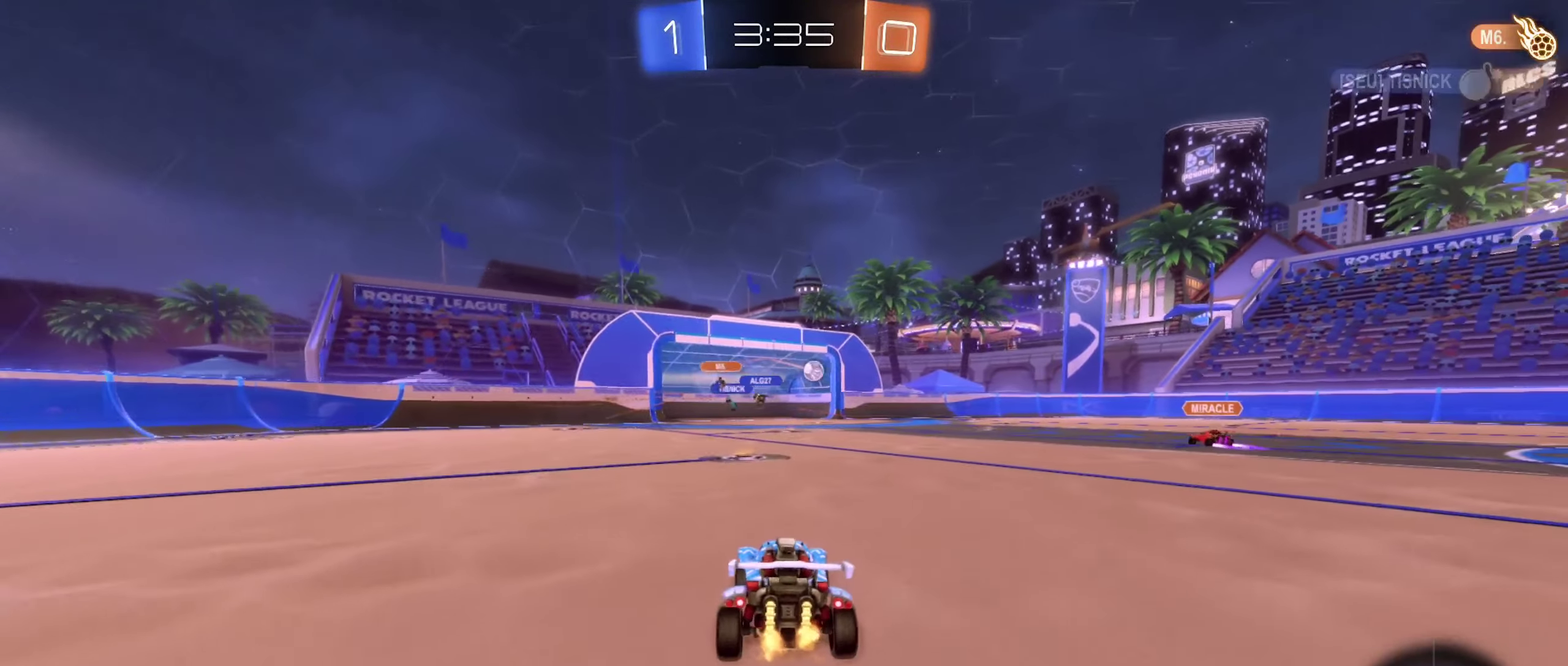
{"buttons": ["R2"], "left_stick": "center", "right_stick": "center", "events": [[83, "left_stick", "left"], [167, "left_stick", "center"], [400, "left_stick", "left"], [500, "left_stick", "center"]]}
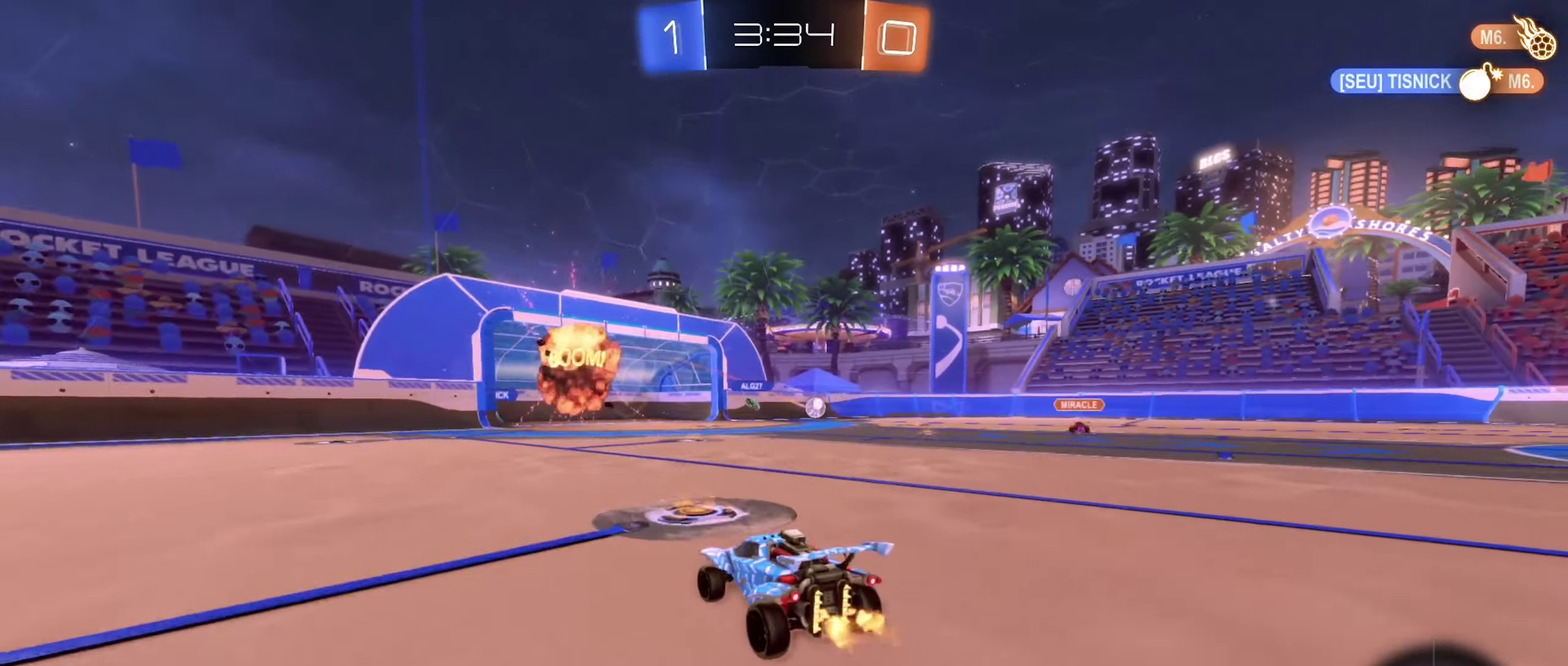
{"buttons": ["B", "R2"], "left_stick": "center", "right_stick": "center", "events": [[133, "left_stick", "up-right"], [250, "left_stick", "center"], [400, "B", "down"]]}
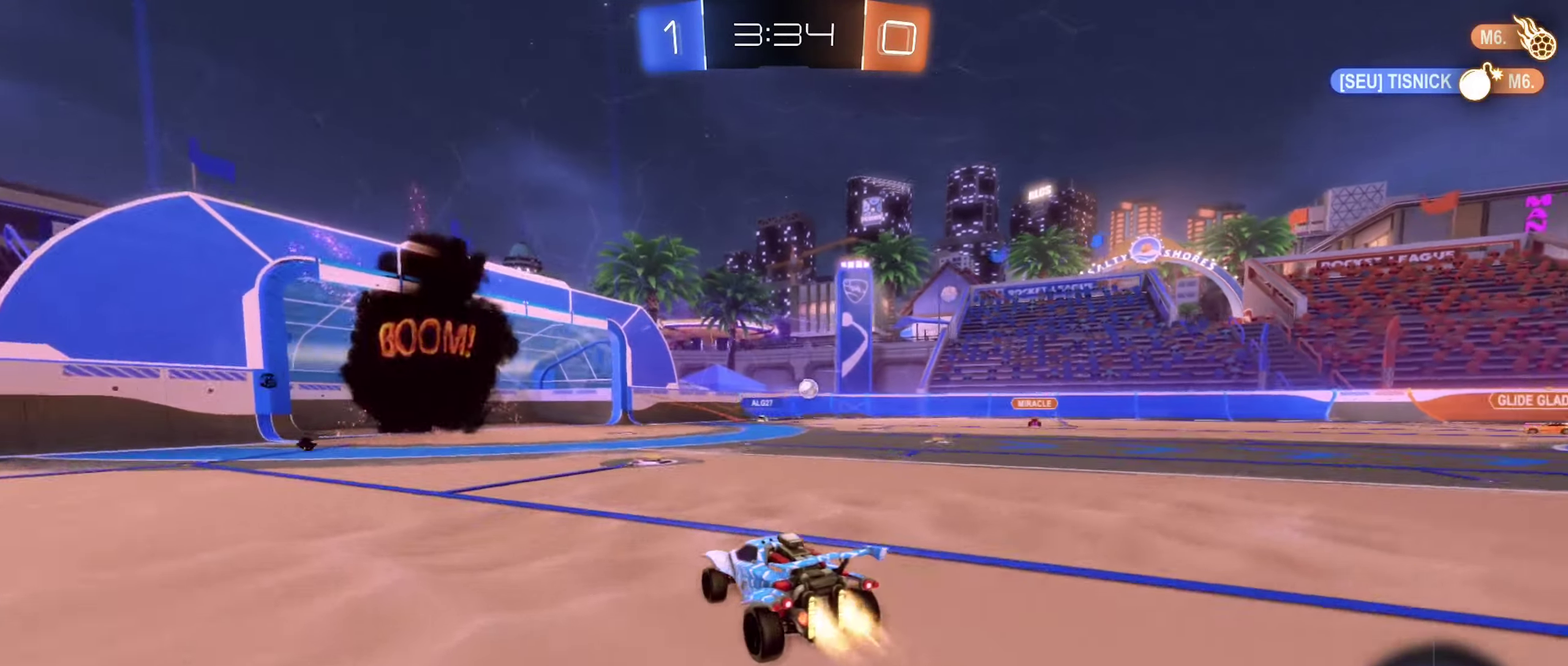
{"buttons": ["R2"], "left_stick": "left", "right_stick": "center", "events": [[17, "left_stick", "right"], [117, "B", "up"], [150, "left_stick", "center"], [417, "left_stick", "left"]]}
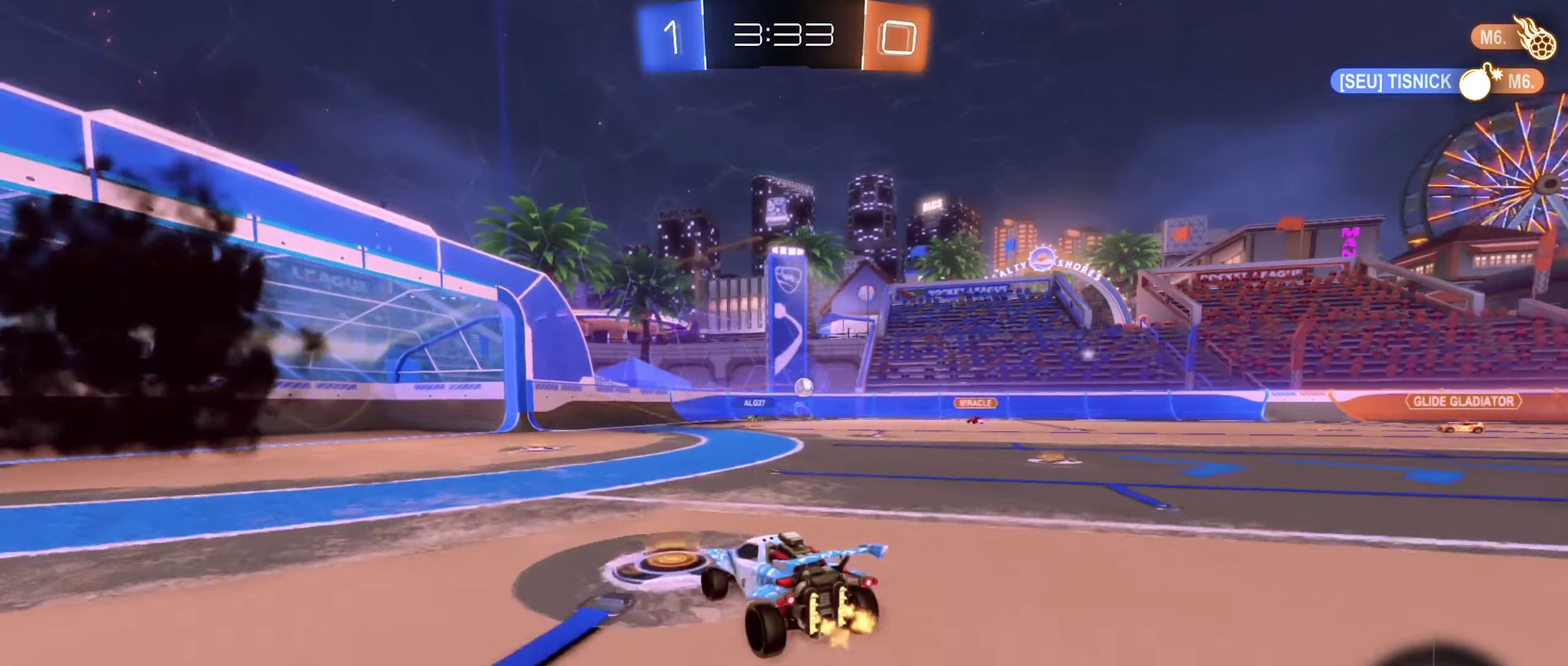
{"buttons": ["R2"], "left_stick": "left", "right_stick": "center", "events": [[17, "left_stick", "center"], [84, "left_stick", "right"], [234, "left_stick", "center"], [500, "left_stick", "left"]]}
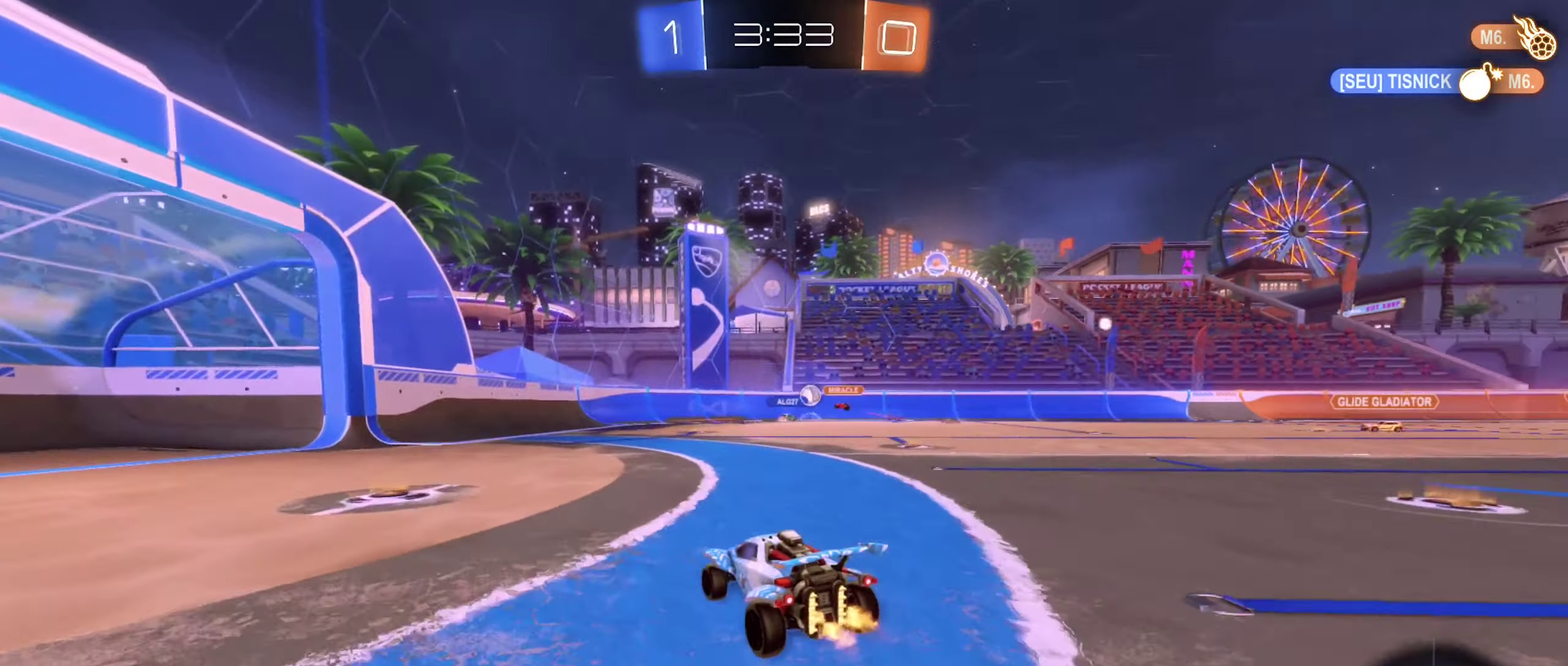
{"buttons": ["R2"], "left_stick": "left", "right_stick": "center", "events": [[134, "left_stick", "center"], [284, "left_stick", "right"], [317, "R2", "up"], [350, "L2", "down"], [450, "left_stick", "center"], [467, "L2", "up"], [500, "R2", "down"], [500, "left_stick", "left"]]}
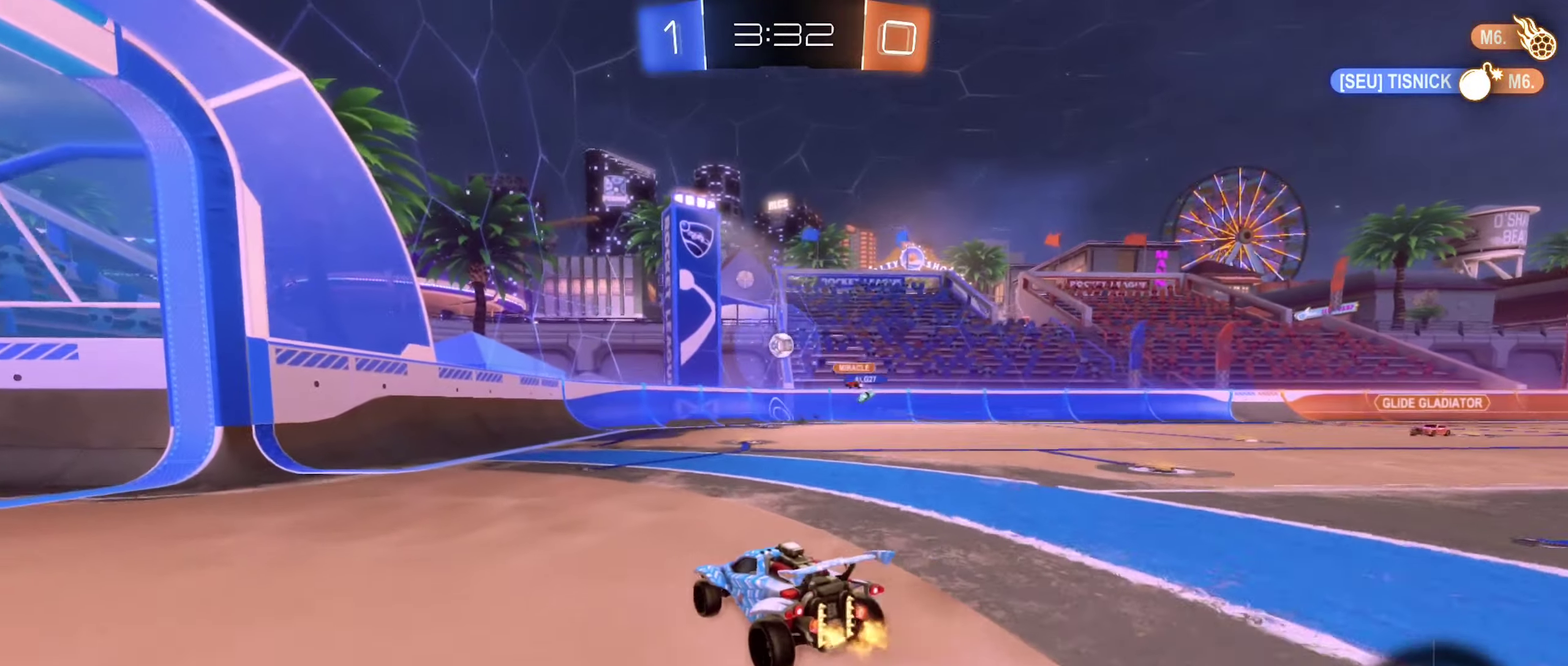
{"buttons": ["B", "R2"], "left_stick": "center", "right_stick": "center", "events": [[50, "B", "down"], [84, "left_stick", "up-left"], [134, "left_stick", "center"], [317, "left_stick", "right"], [417, "left_stick", "center"]]}